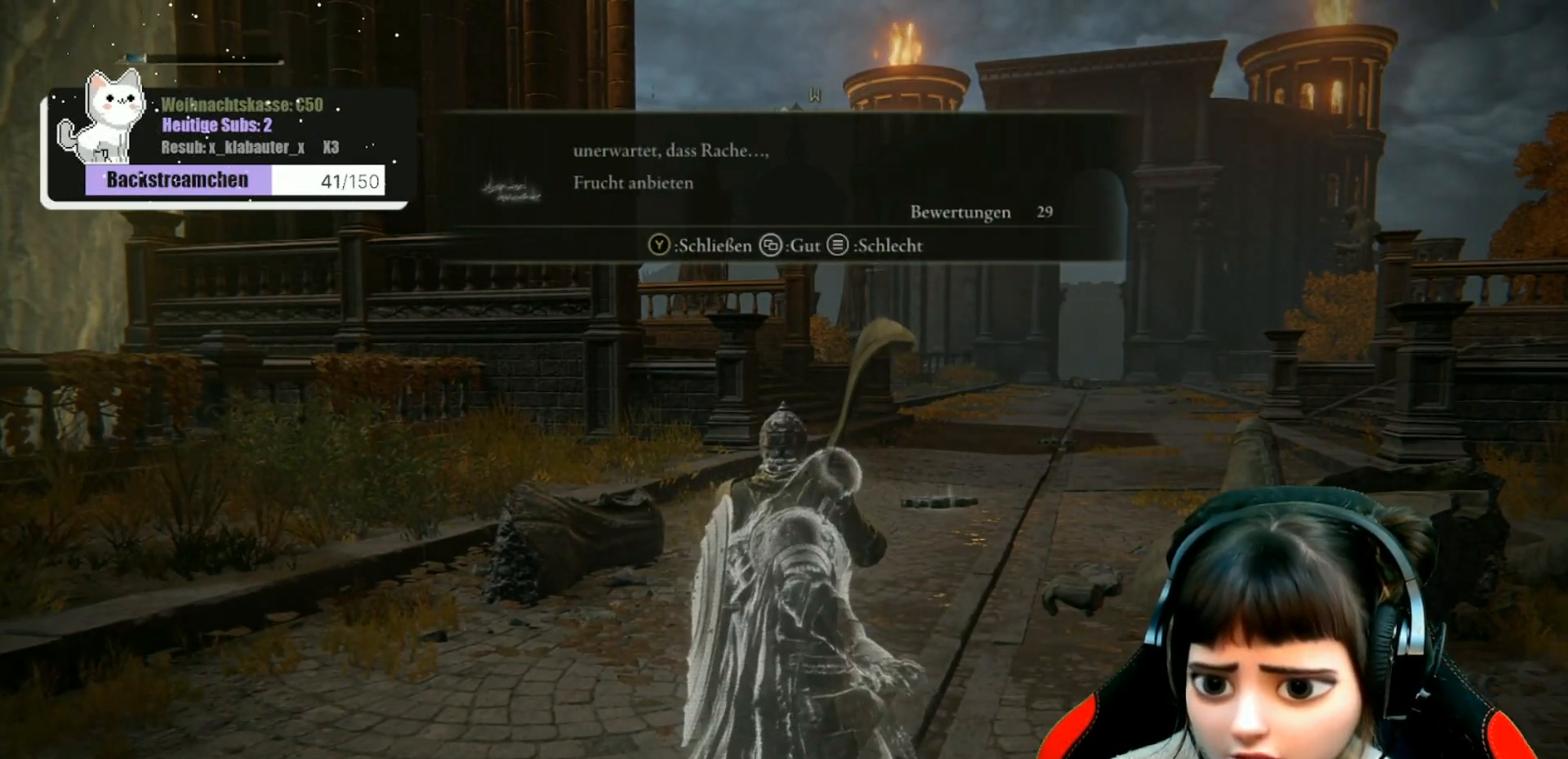
Gameplay with a controller (Xbox layout); each line is a JSON object with the inputs held at the frame after it. "events" lists button and stick changes between this image and that frame as [ms after this image, input, new state], when the widget could be followed in between.
{"buttons": [], "left_stick": "center", "right_stick": "right", "events": [[367, "right_stick", "right"]]}
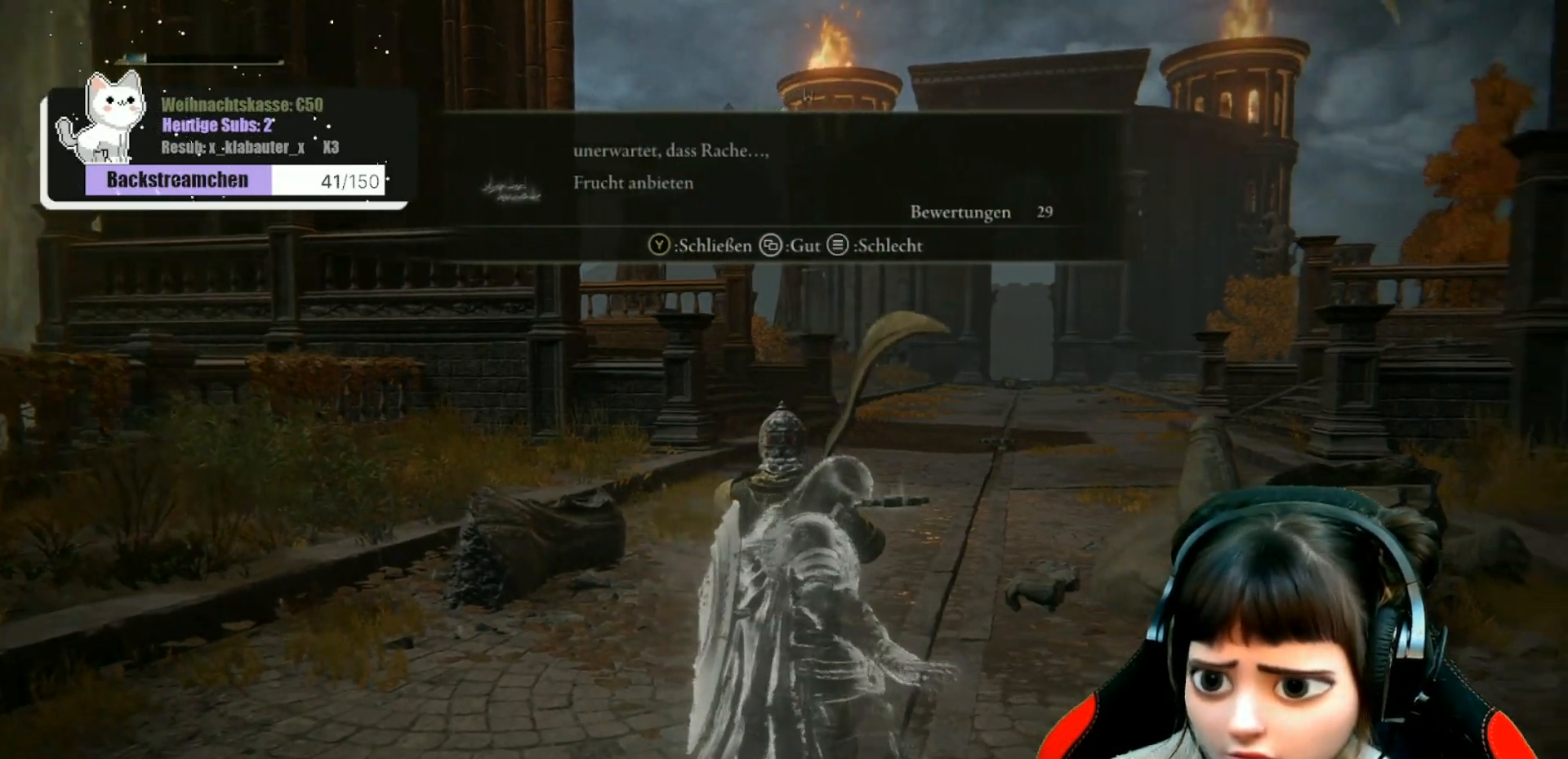
{"buttons": [], "left_stick": "center", "right_stick": "center", "events": [[350, "right_stick", "center"]]}
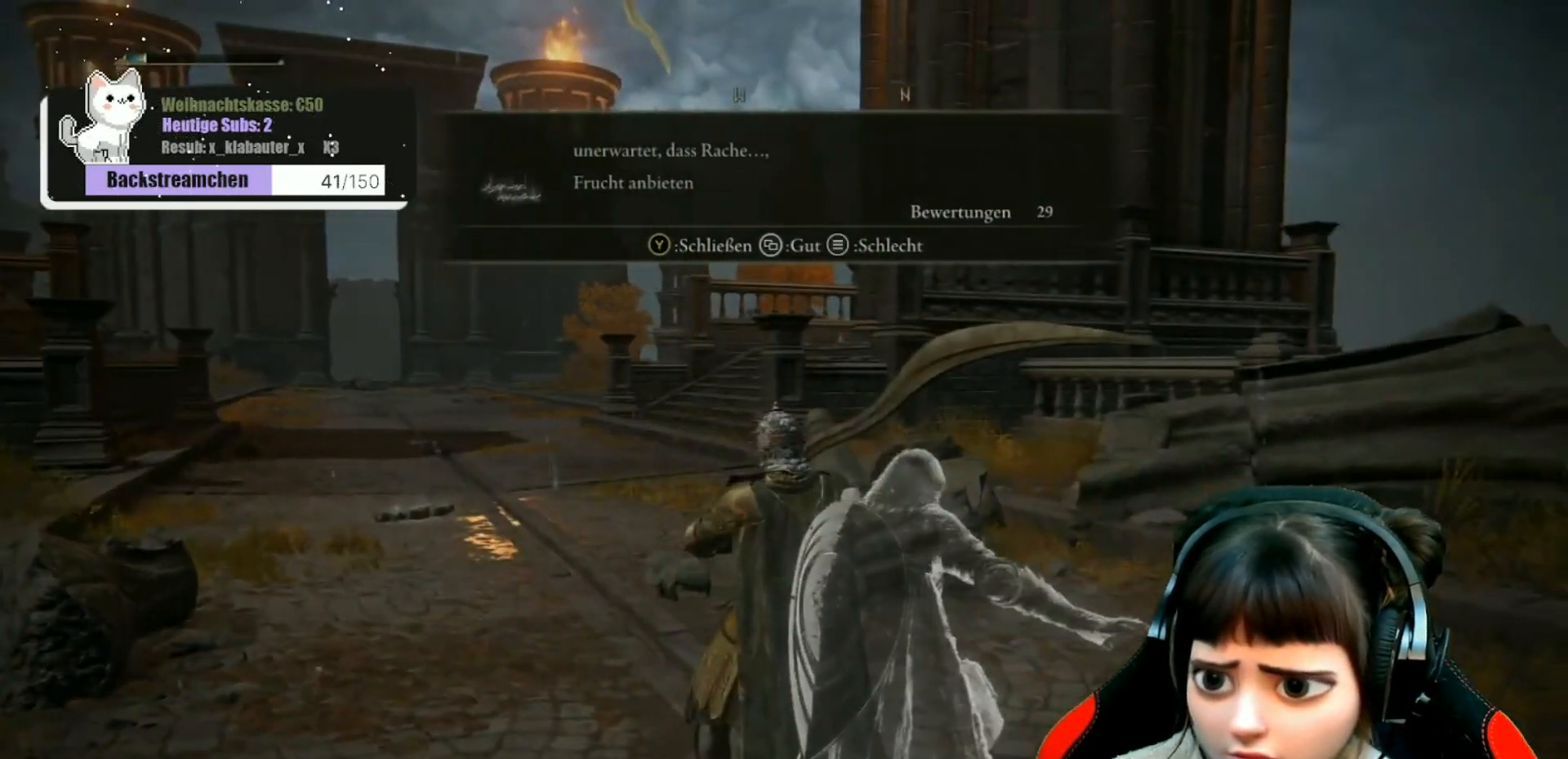
{"buttons": [], "left_stick": "center", "right_stick": "center", "events": []}
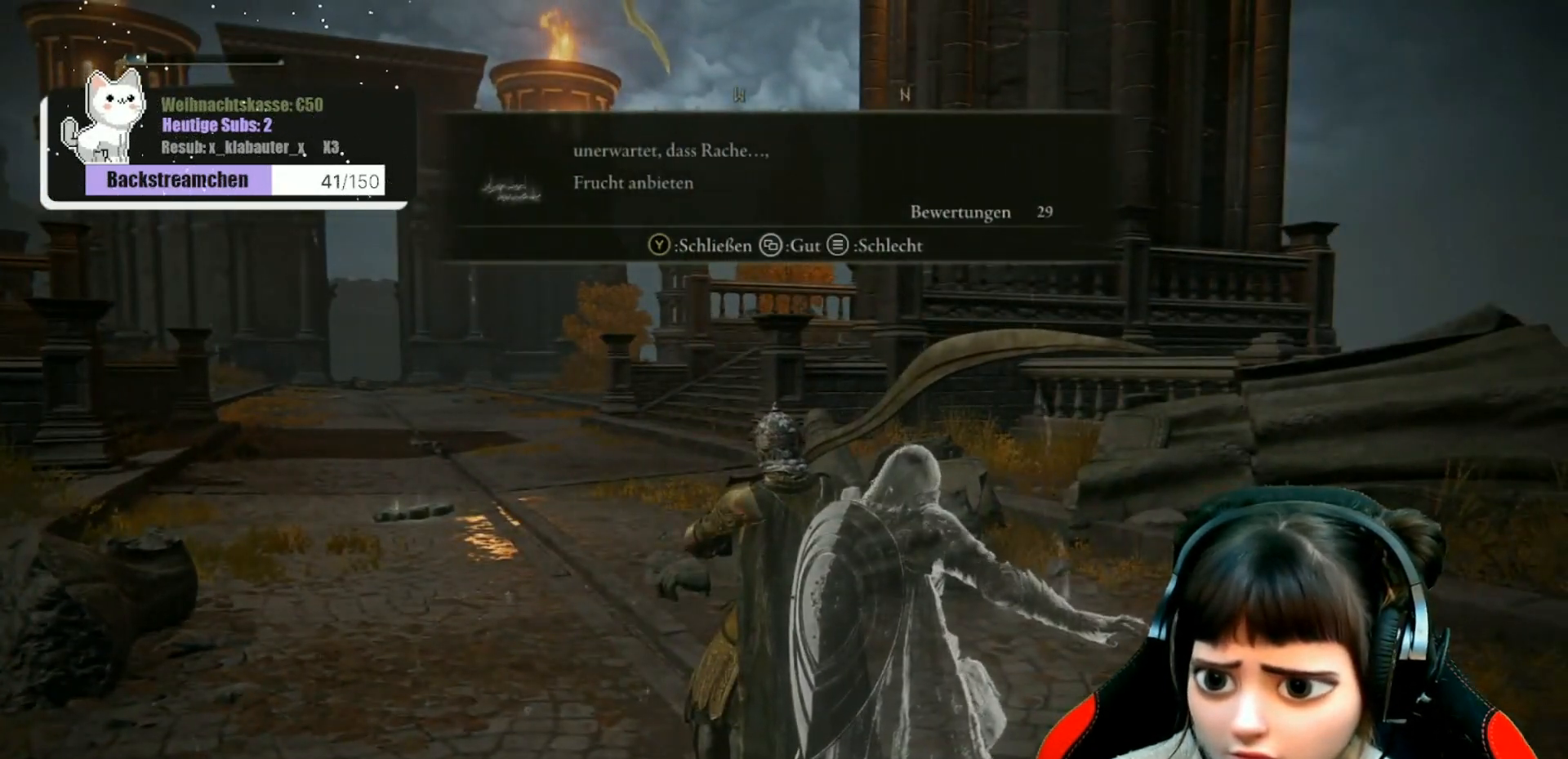
{"buttons": [], "left_stick": "center", "right_stick": "center", "events": [[317, "SELECT", "down"], [383, "SELECT", "up"]]}
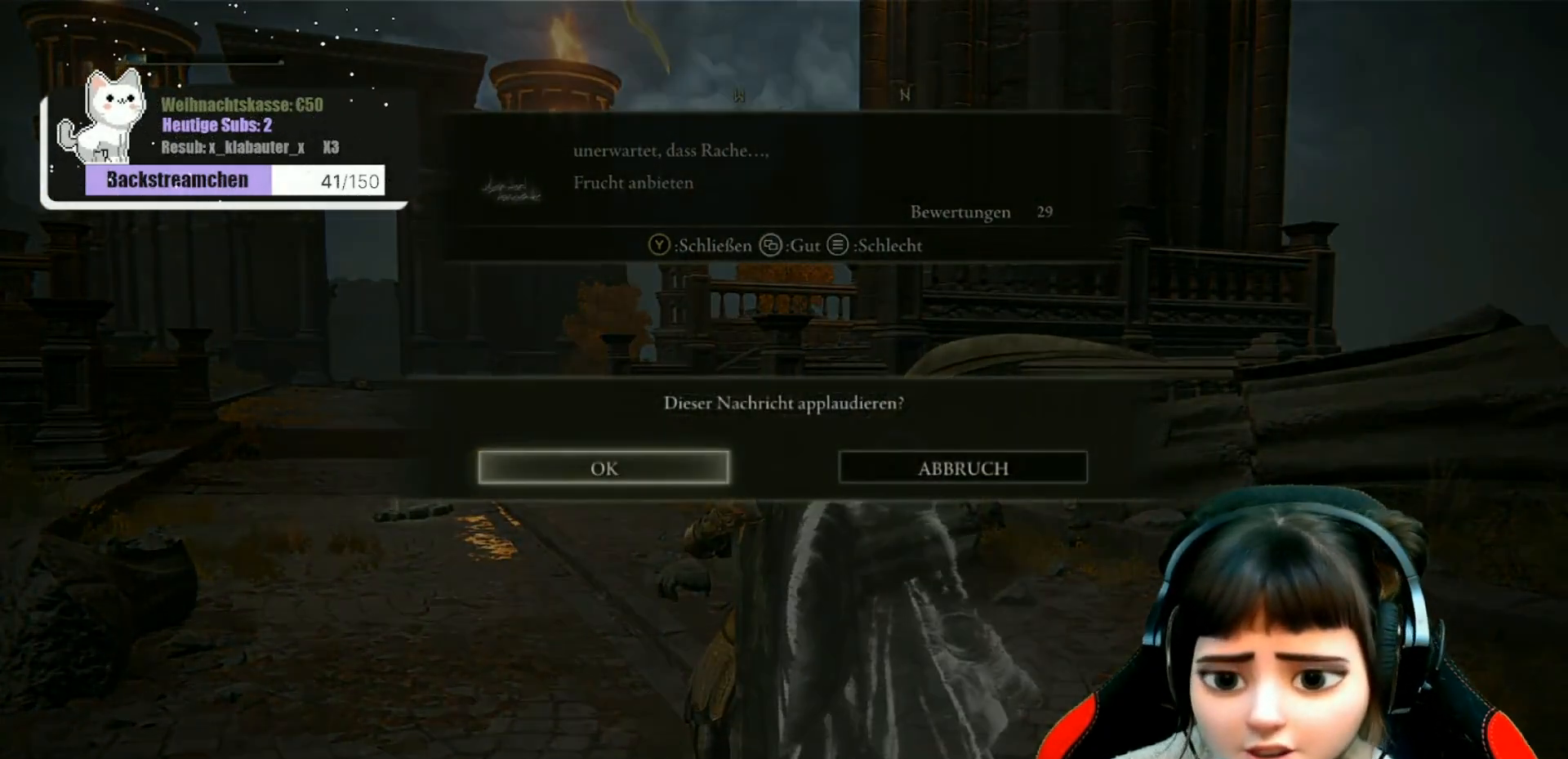
{"buttons": [], "left_stick": "center", "right_stick": "center", "events": []}
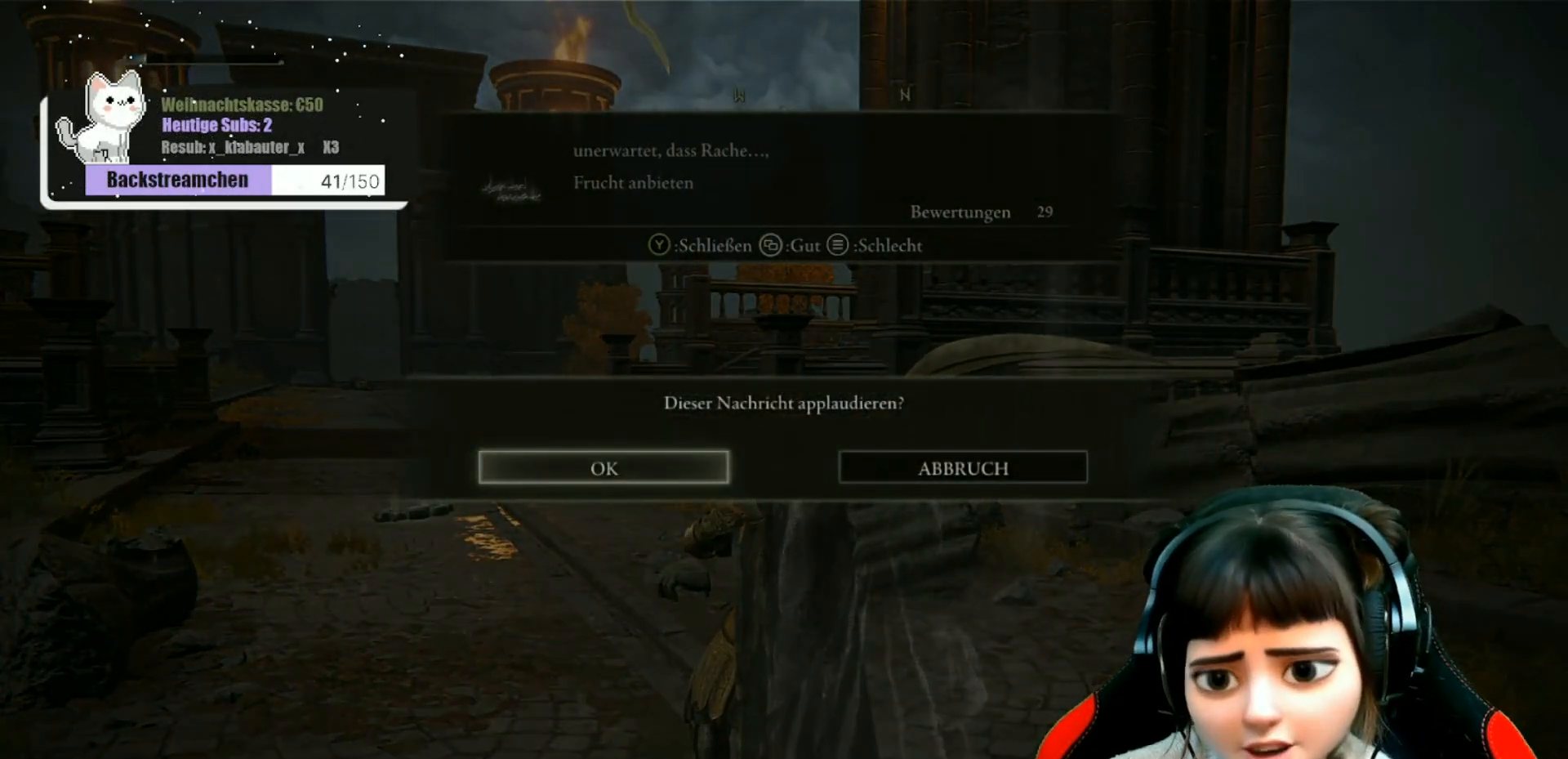
{"buttons": [], "left_stick": "center", "right_stick": "center", "events": []}
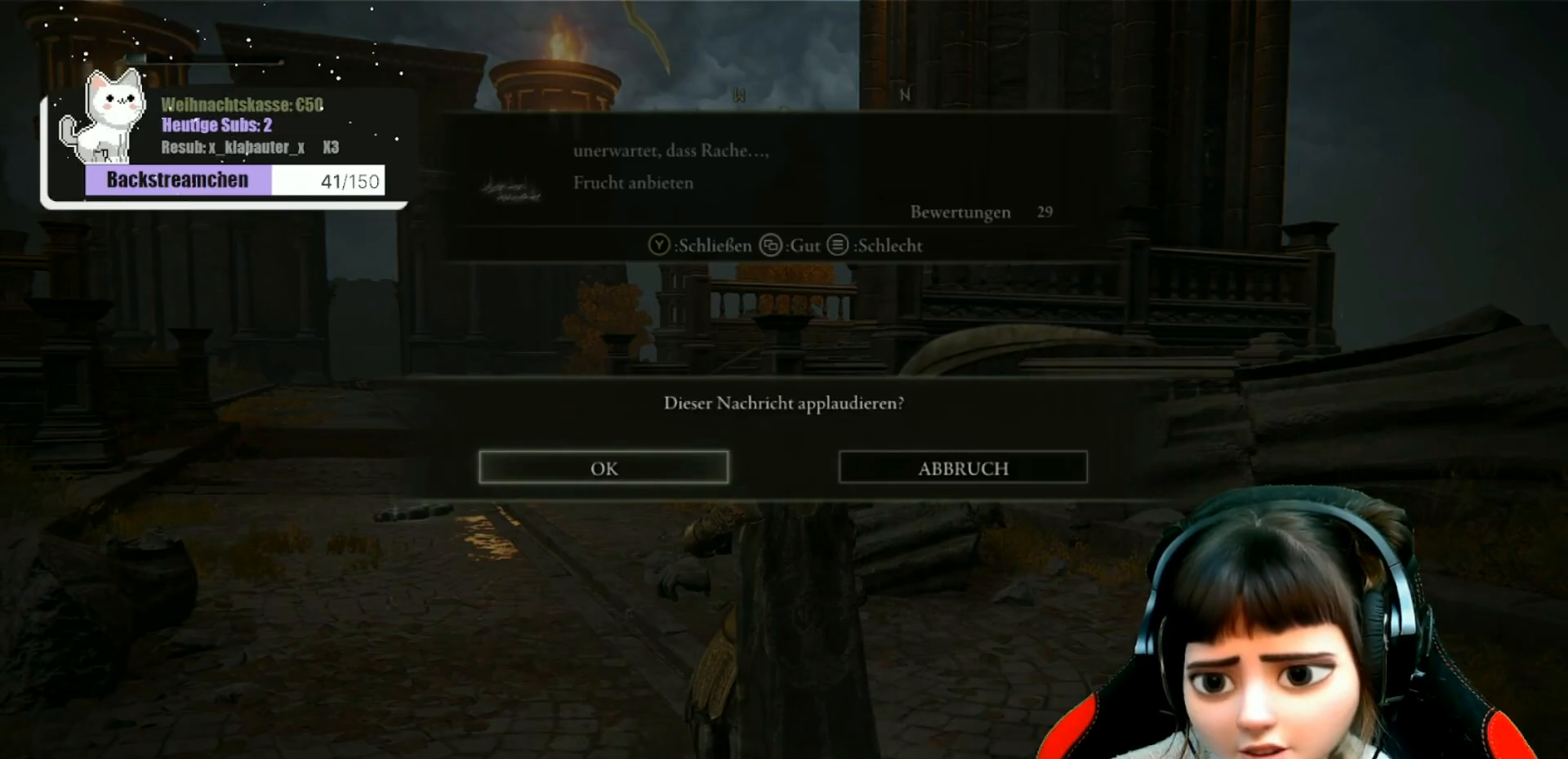
{"buttons": [], "left_stick": "center", "right_stick": "center", "events": [[233, "B", "down"], [317, "B", "up"]]}
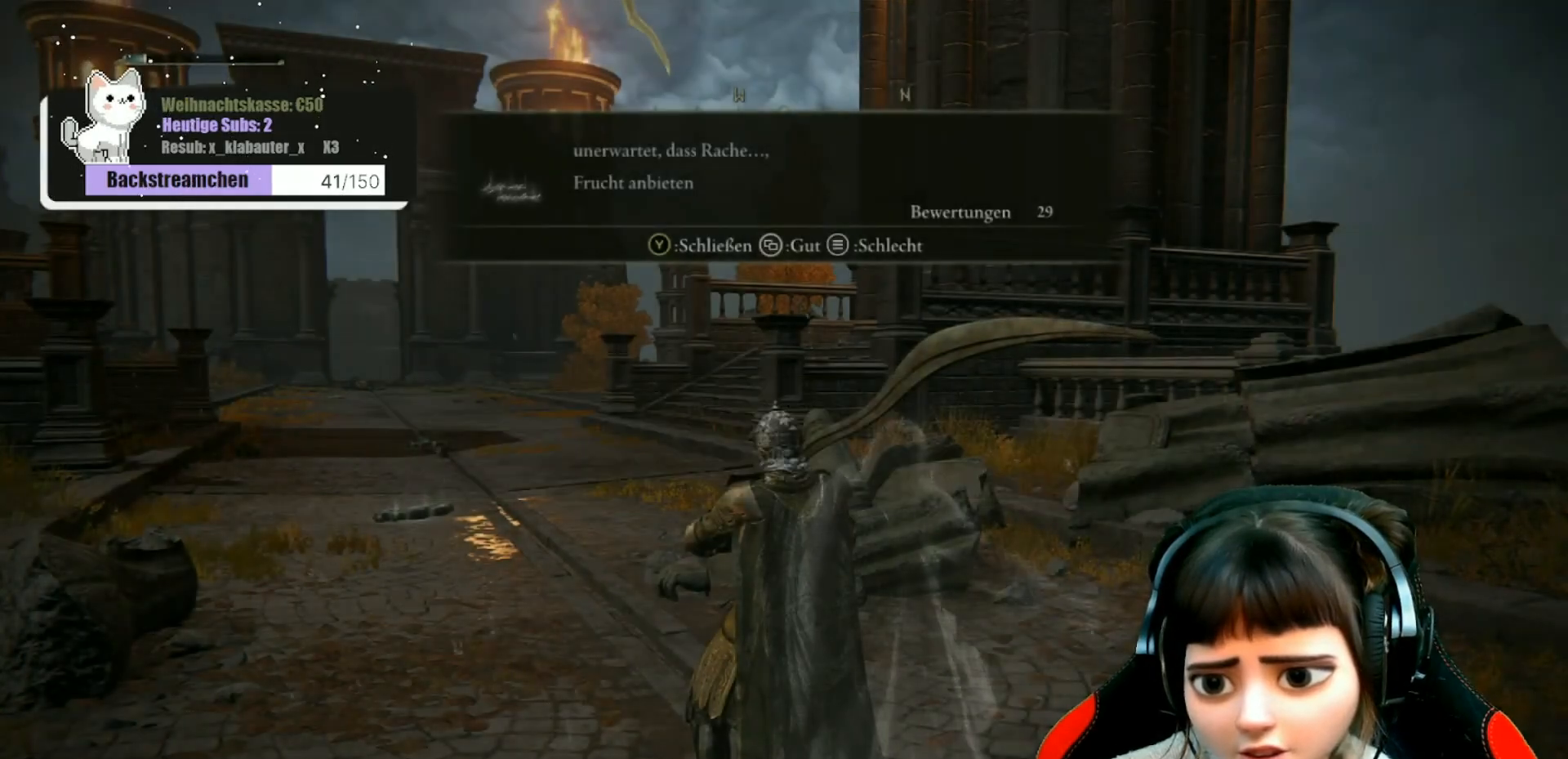
{"buttons": [], "left_stick": "left", "right_stick": "center", "events": [[167, "B", "down"], [250, "B", "up"], [500, "left_stick", "left"]]}
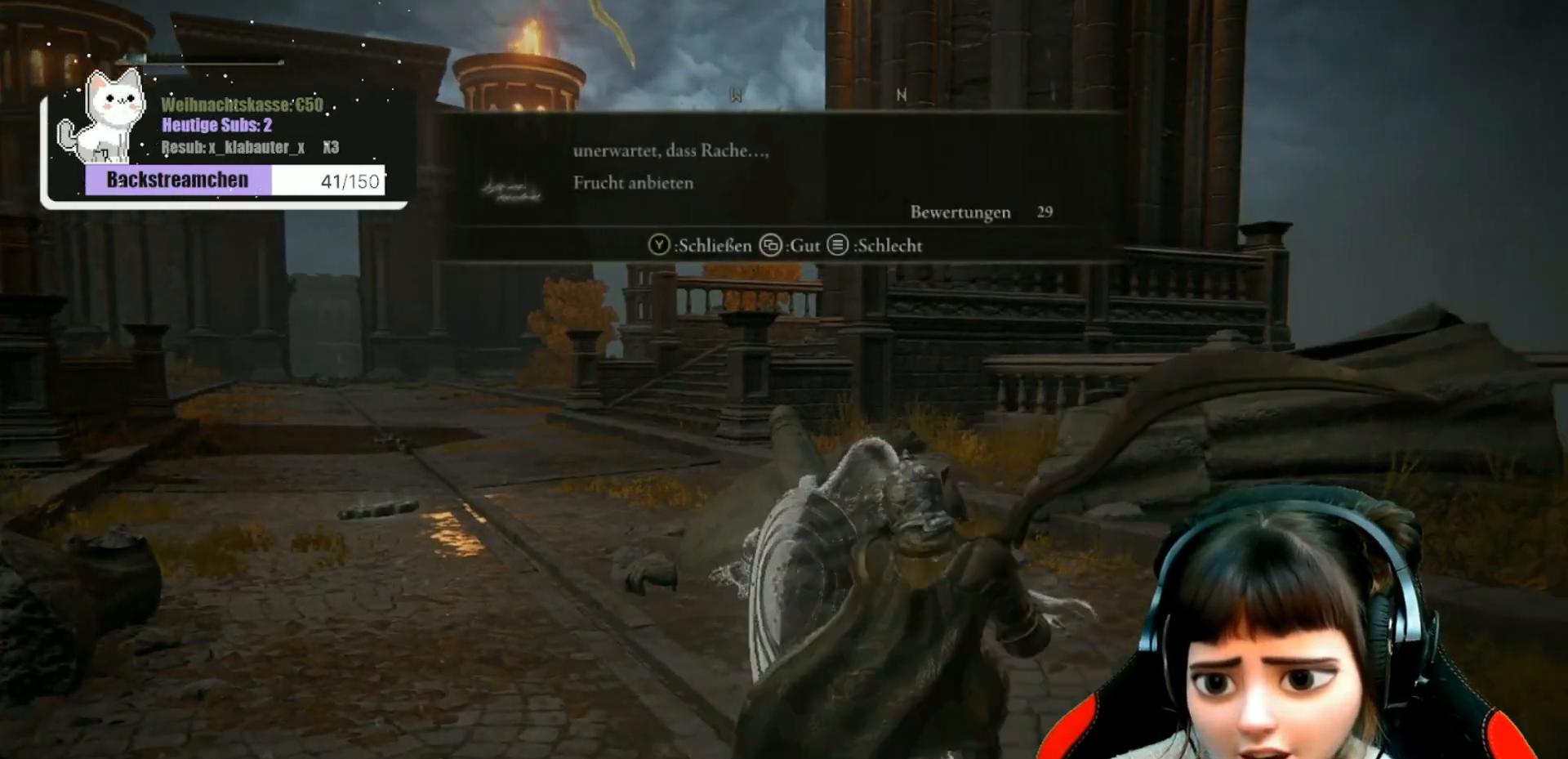
{"buttons": [], "left_stick": "center", "right_stick": "left", "events": [[250, "left_stick", "center"], [283, "right_stick", "left"]]}
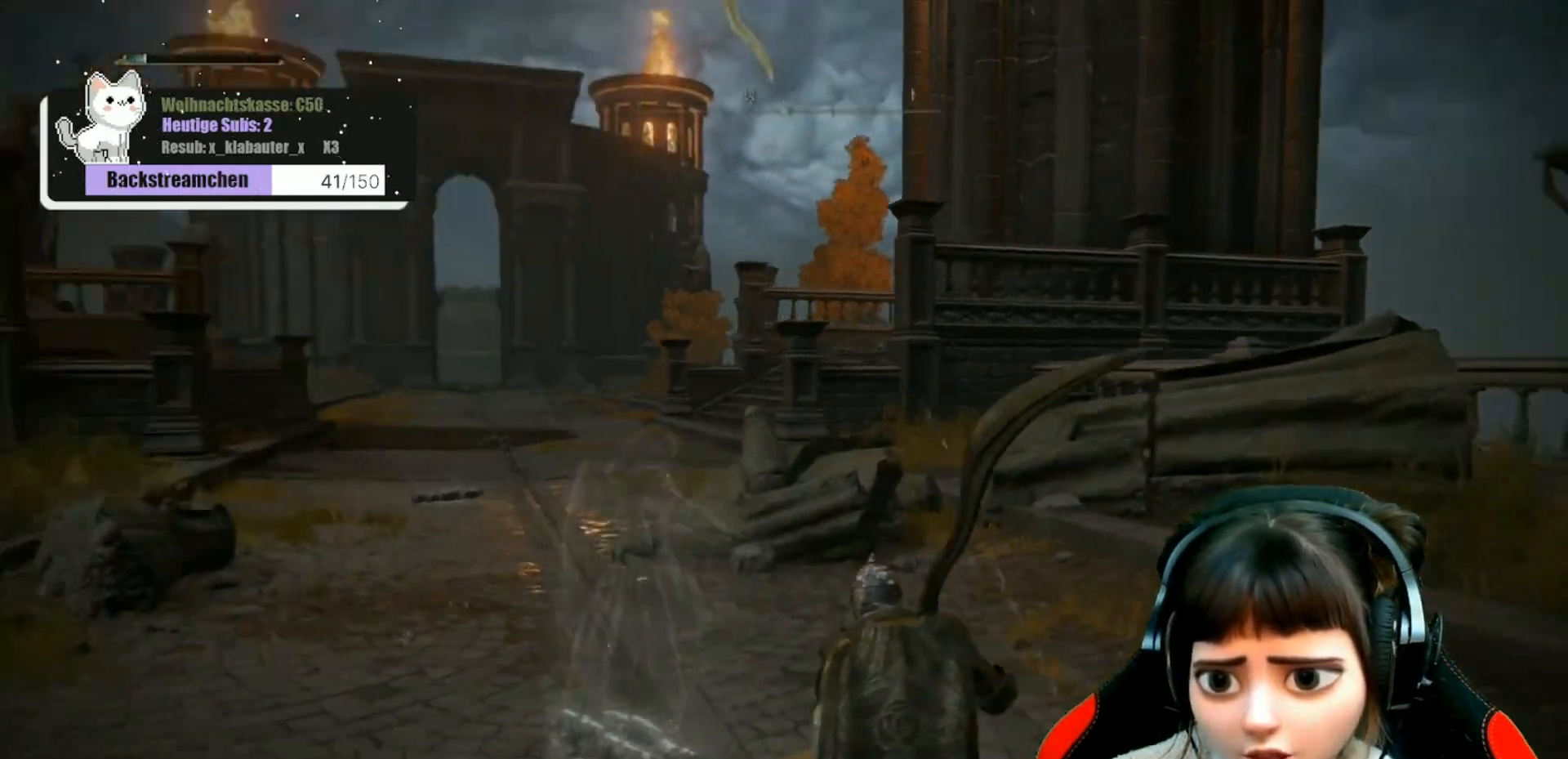
{"buttons": [], "left_stick": "center", "right_stick": "center", "events": [[67, "left_stick", "down"], [133, "right_stick", "center"], [200, "left_stick", "center"]]}
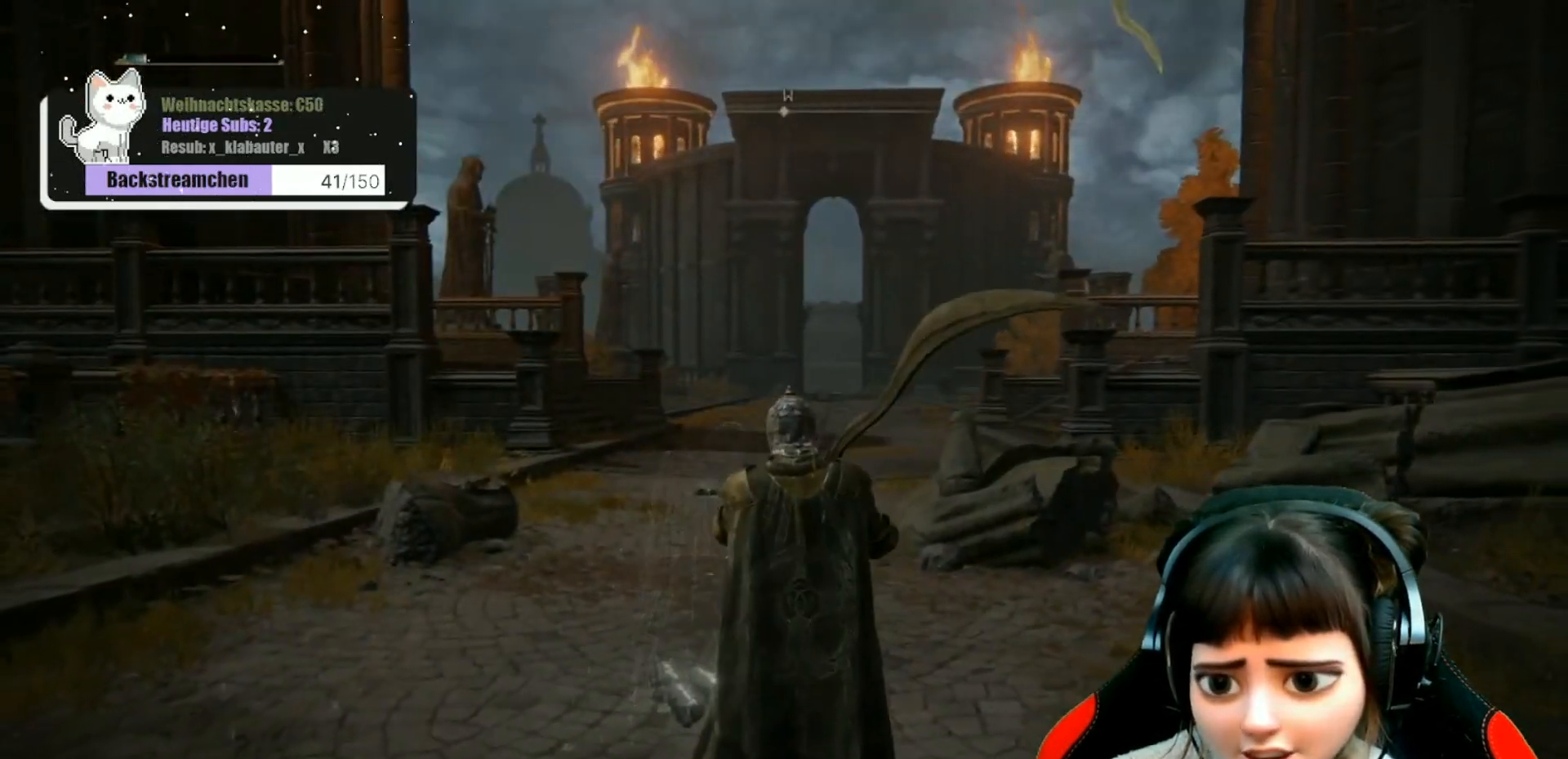
{"buttons": [], "left_stick": "center", "right_stick": "center", "events": [[167, "SELECT", "down"], [233, "SELECT", "up"]]}
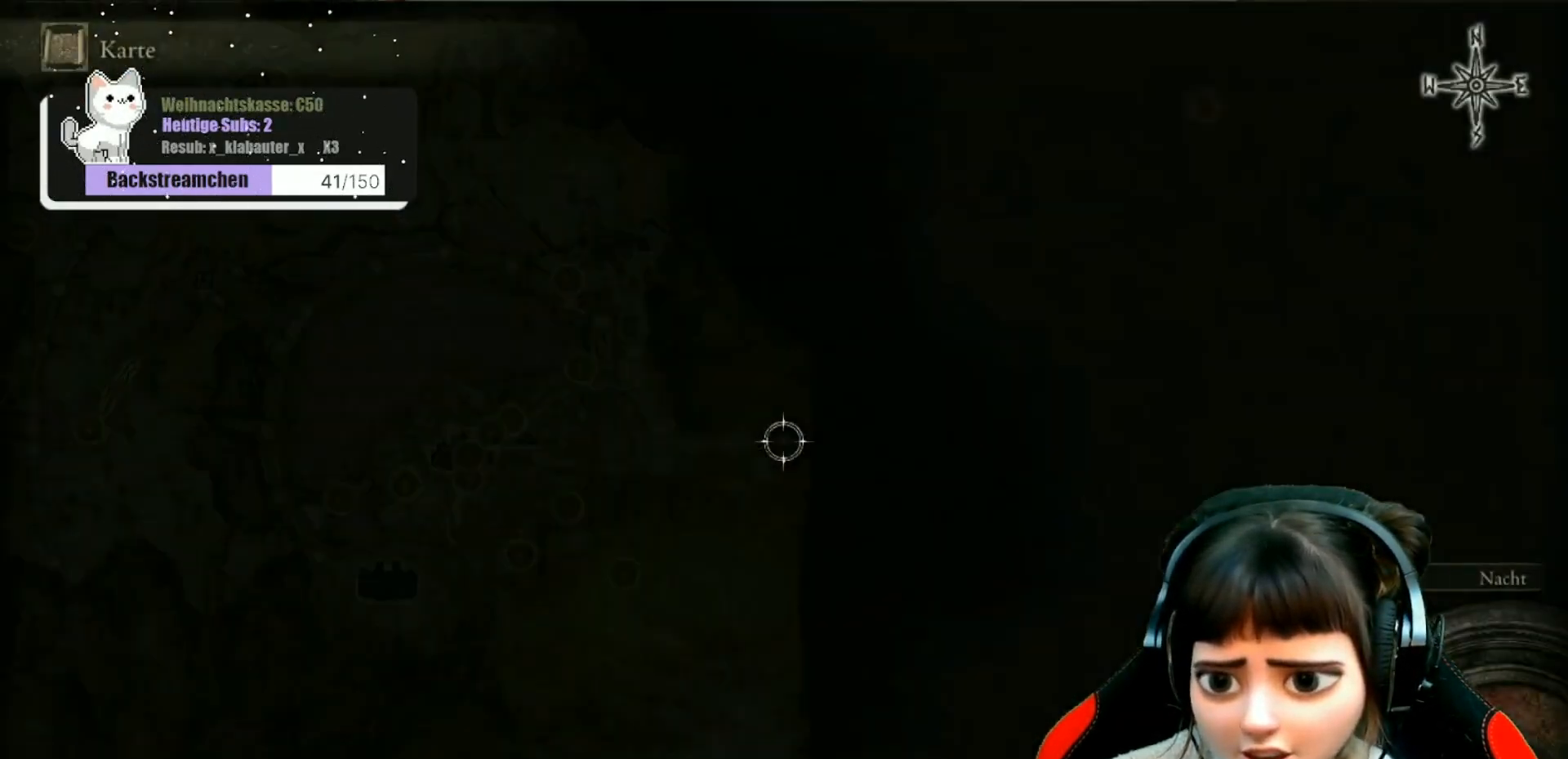
{"buttons": [], "left_stick": "center", "right_stick": "center", "events": [[233, "right_stick", "down"], [383, "right_stick", "center"]]}
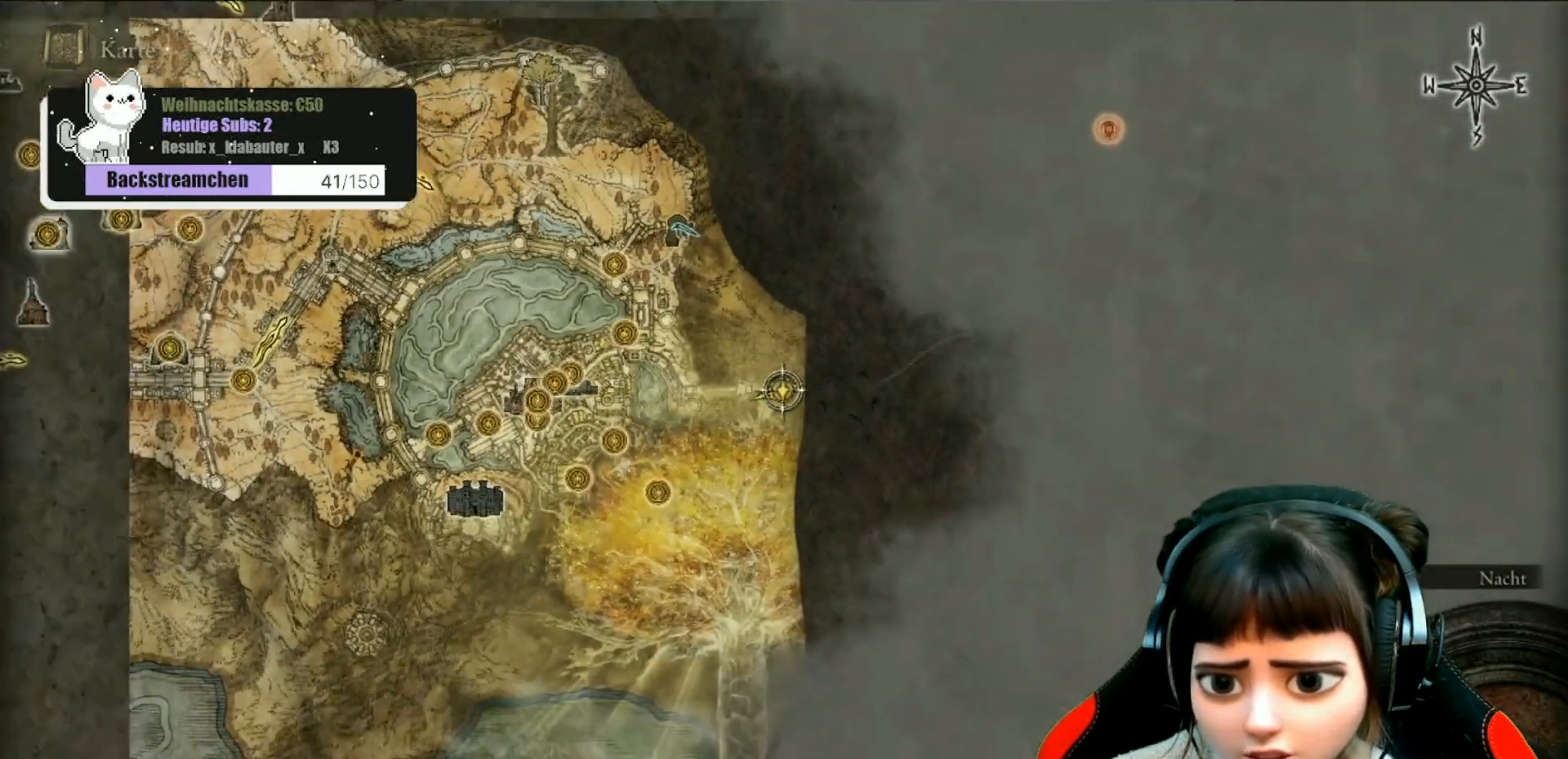
{"buttons": [], "left_stick": "left", "right_stick": "center", "events": [[17, "left_stick", "left"]]}
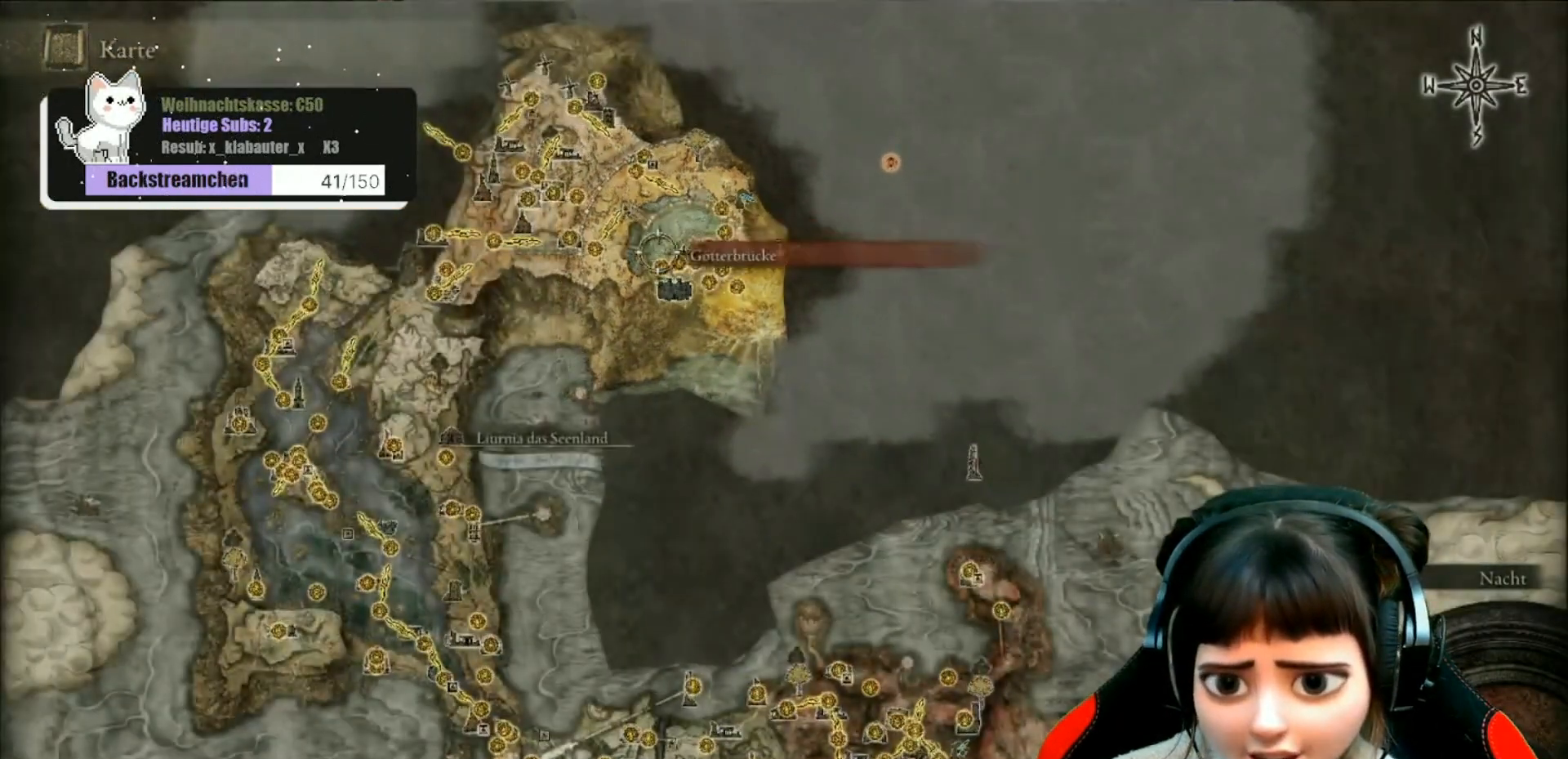
{"buttons": [], "left_stick": "down-left", "right_stick": "center", "events": [[233, "left_stick", "down-left"]]}
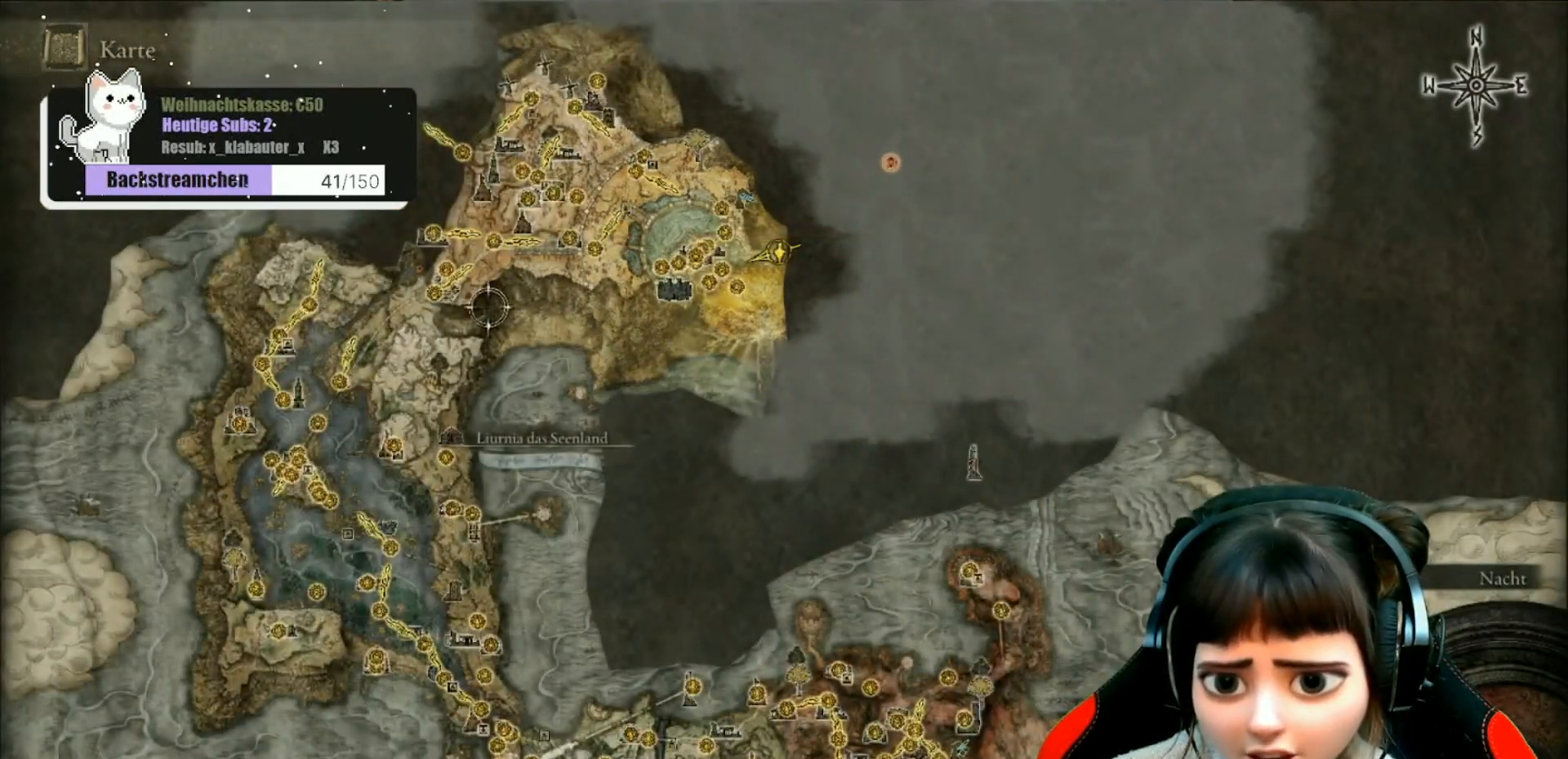
{"buttons": [], "left_stick": "down", "right_stick": "center", "events": [[417, "left_stick", "down"]]}
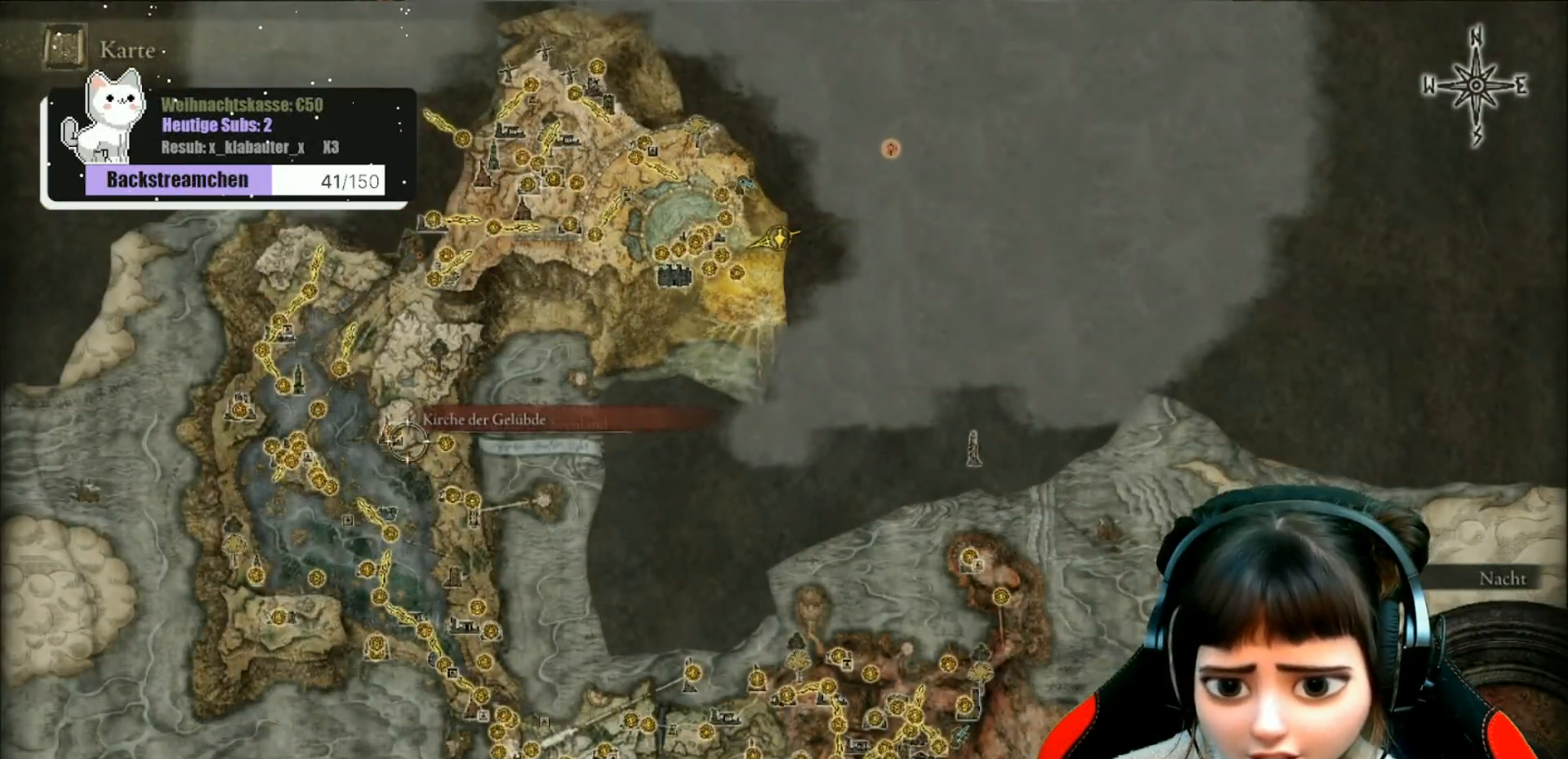
{"buttons": [], "left_stick": "center", "right_stick": "up", "events": [[183, "left_stick", "center"], [250, "right_stick", "up"]]}
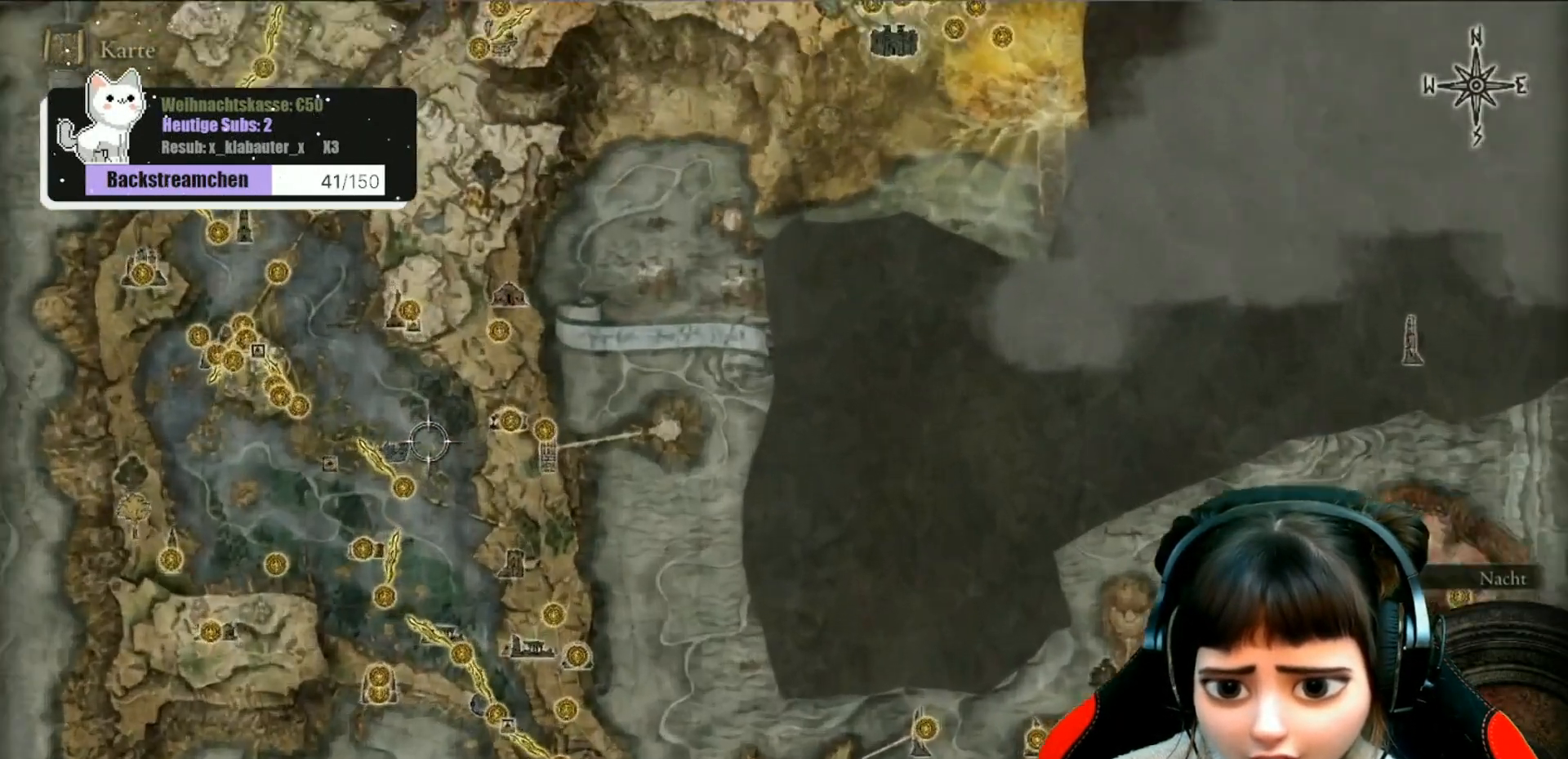
{"buttons": [], "left_stick": "up-right", "right_stick": "center", "events": [[17, "right_stick", "up-left"], [133, "right_stick", "center"], [233, "left_stick", "up-right"]]}
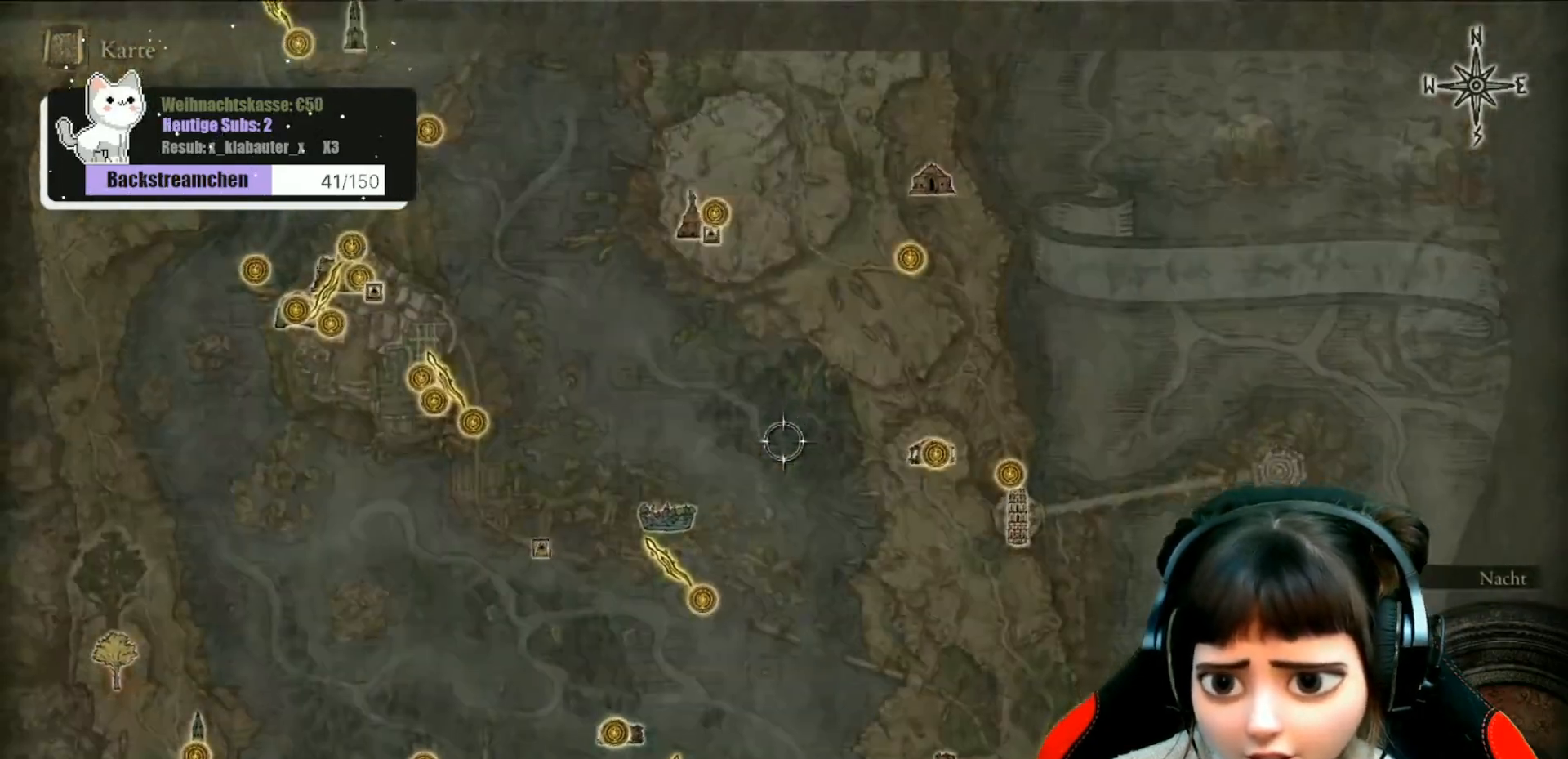
{"buttons": [], "left_stick": "up-left", "right_stick": "center", "events": [[150, "left_stick", "up"], [317, "left_stick", "up-left"]]}
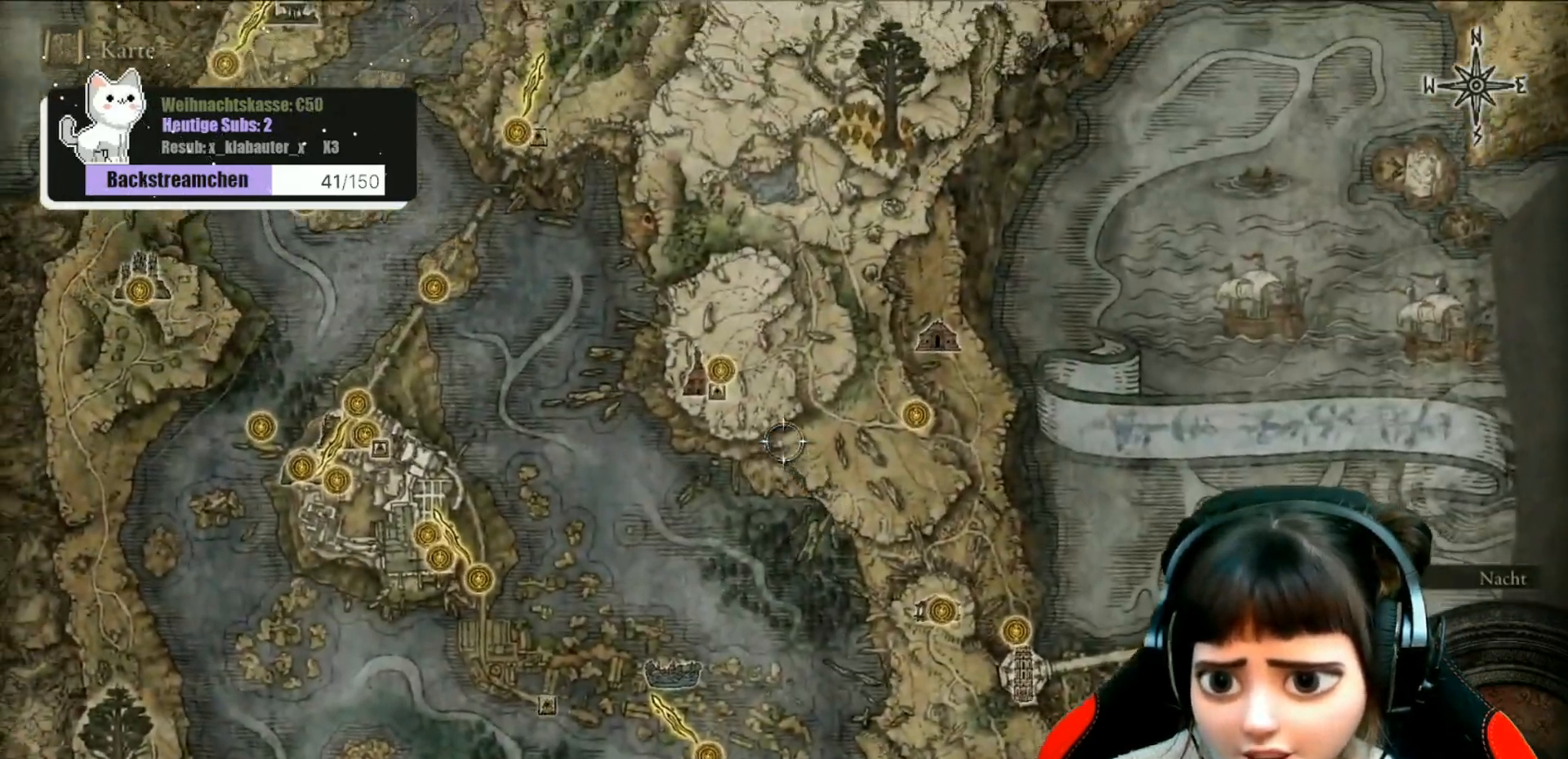
{"buttons": [], "left_stick": "up", "right_stick": "center", "events": [[150, "left_stick", "center"], [400, "left_stick", "up"]]}
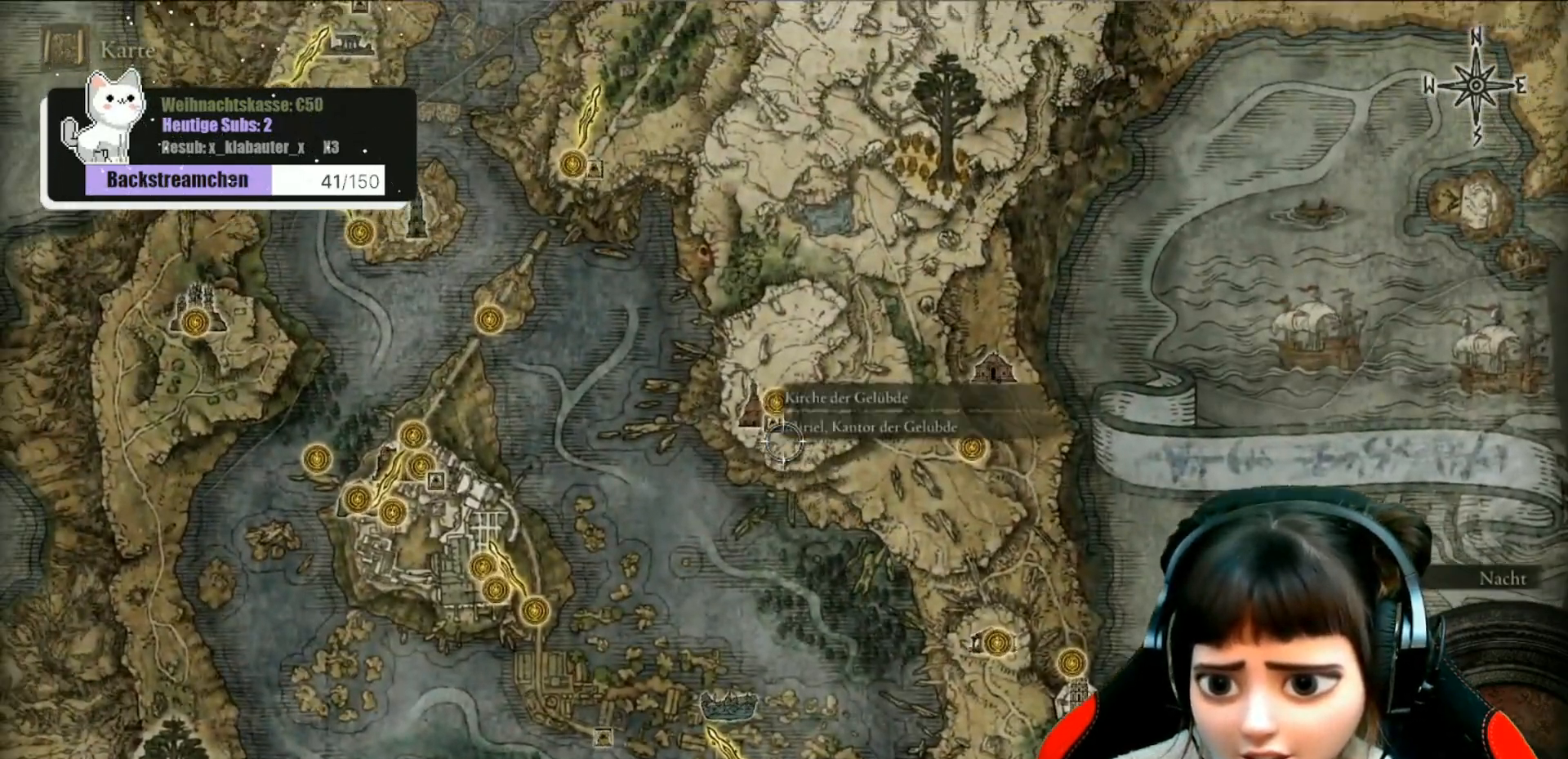
{"buttons": [], "left_stick": "down", "right_stick": "center", "events": [[50, "left_stick", "center"], [283, "left_stick", "down"]]}
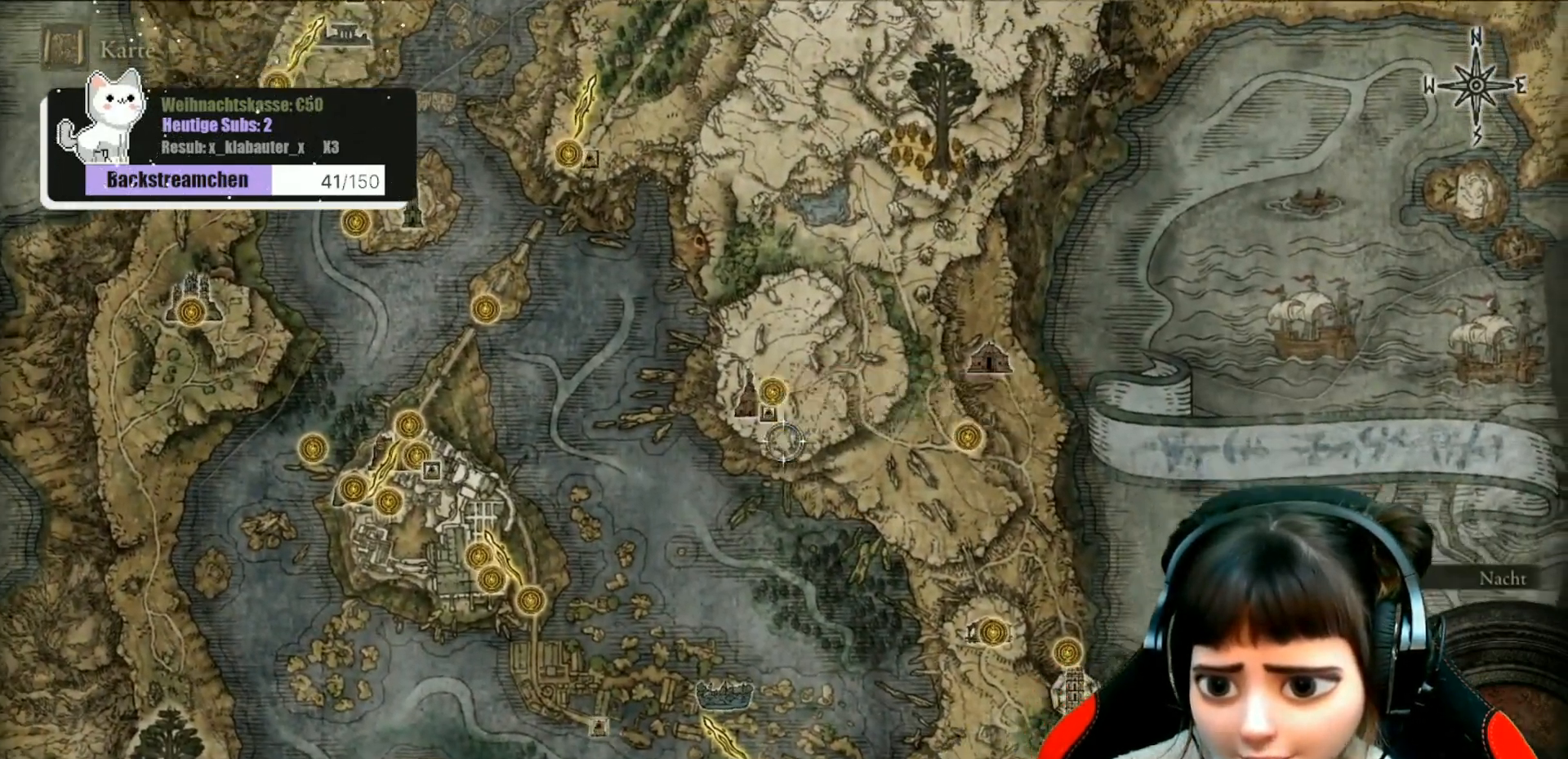
{"buttons": [], "left_stick": "down-right", "right_stick": "center", "events": [[50, "left_stick", "down-right"]]}
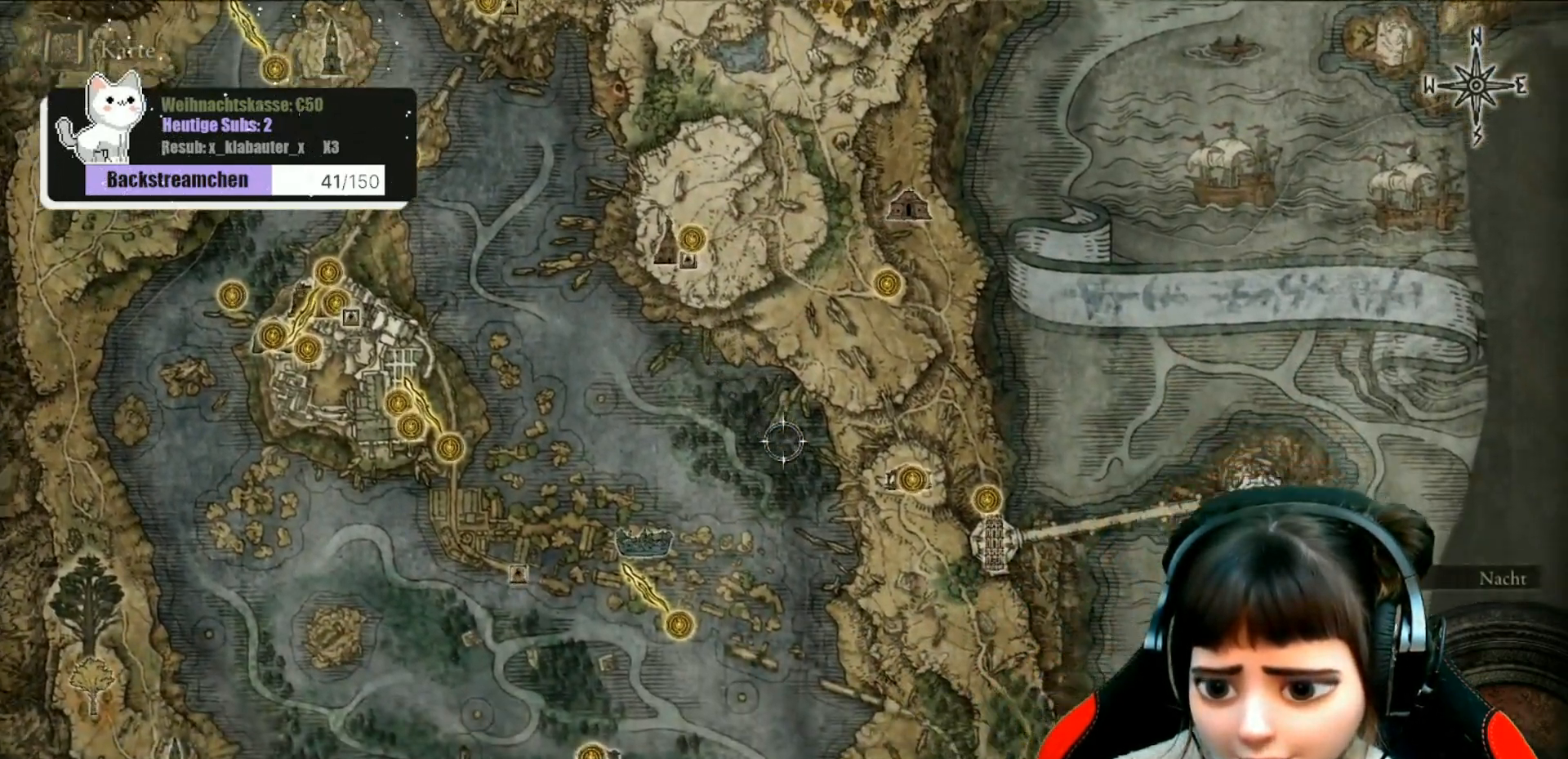
{"buttons": [], "left_stick": "down-right", "right_stick": "center", "events": []}
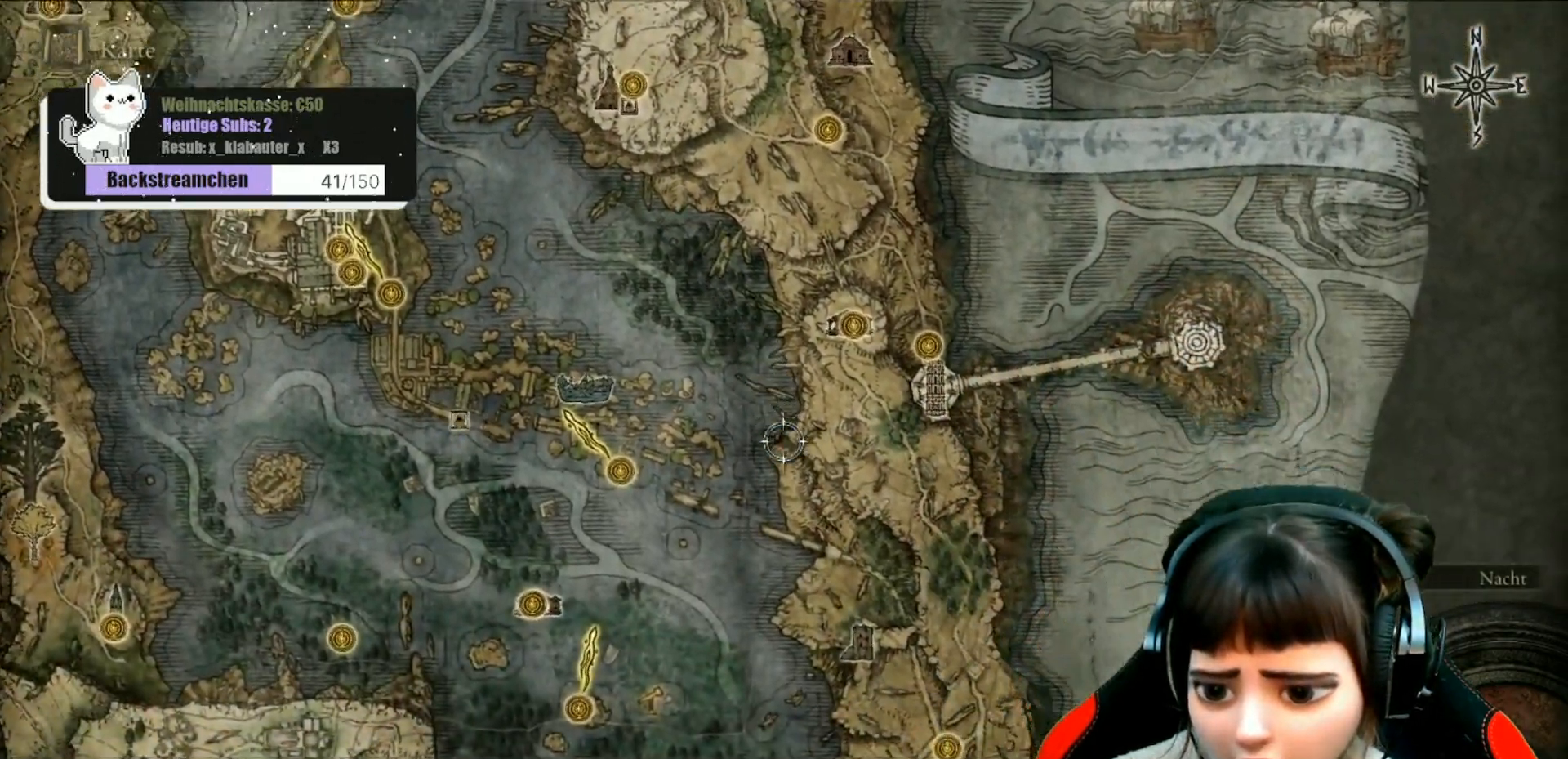
{"buttons": [], "left_stick": "down-right", "right_stick": "center", "events": []}
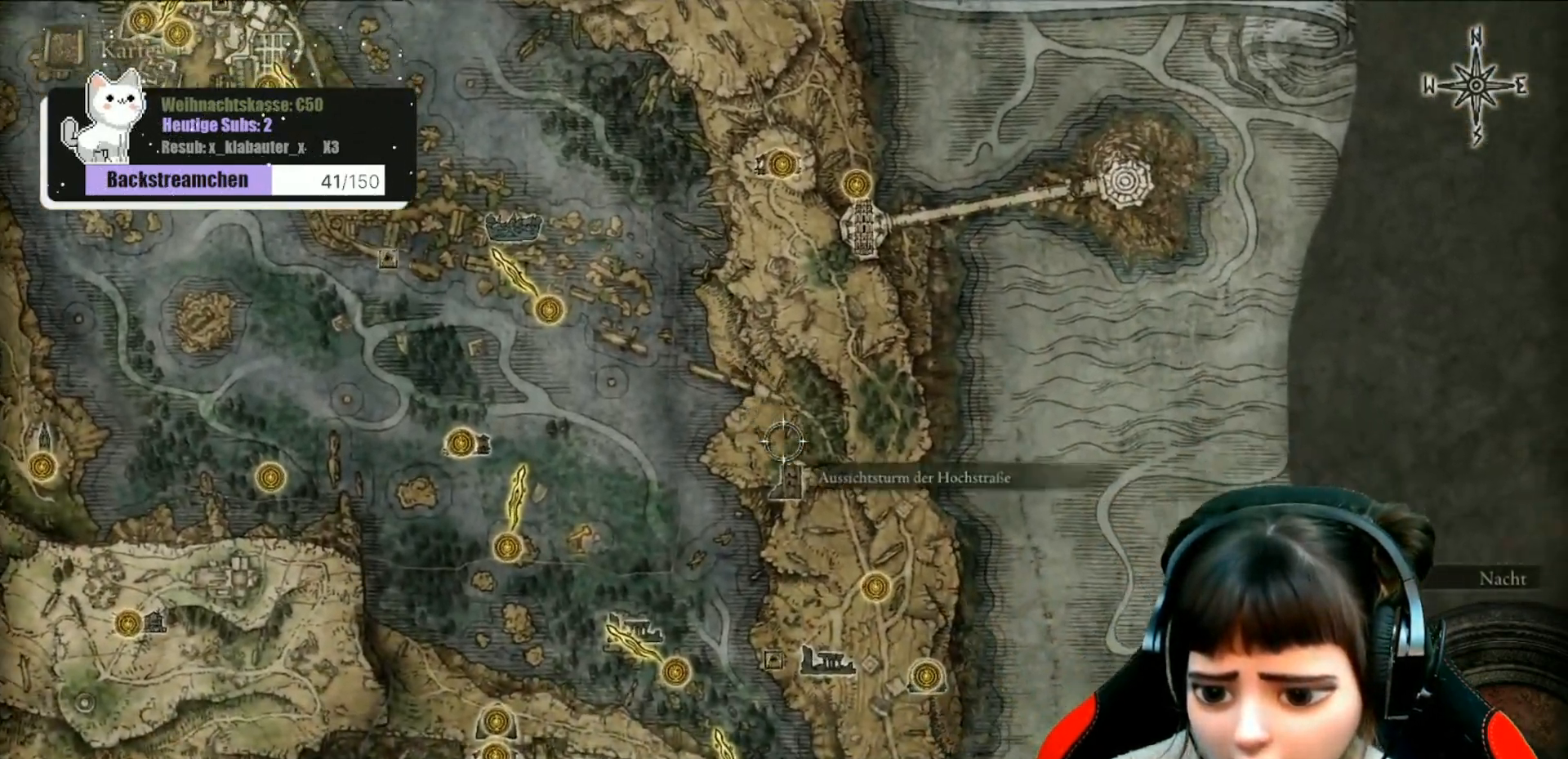
{"buttons": [], "left_stick": "down", "right_stick": "center", "events": [[33, "left_stick", "down"]]}
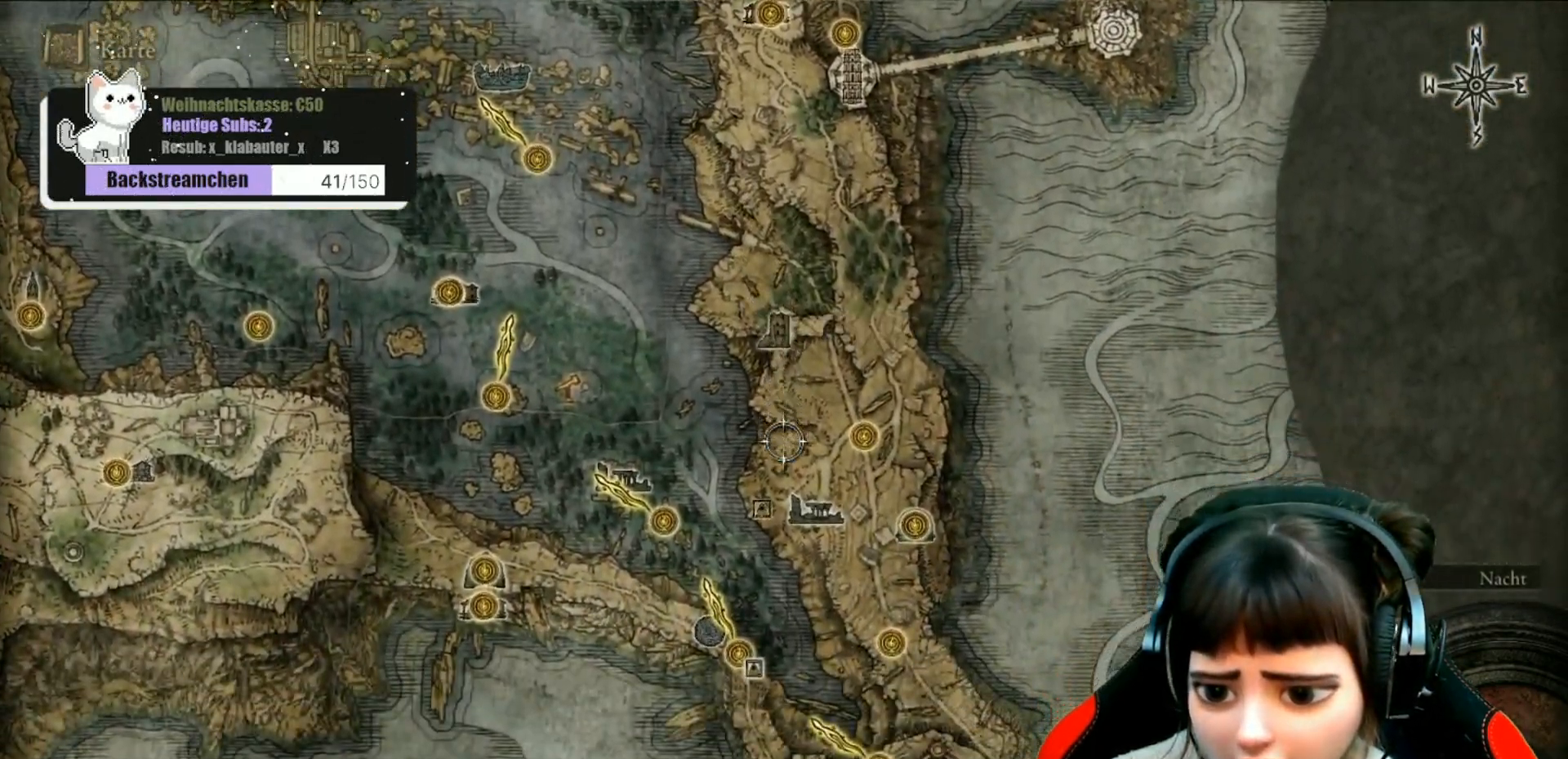
{"buttons": [], "left_stick": "up", "right_stick": "center", "events": [[250, "left_stick", "center"], [467, "left_stick", "up"]]}
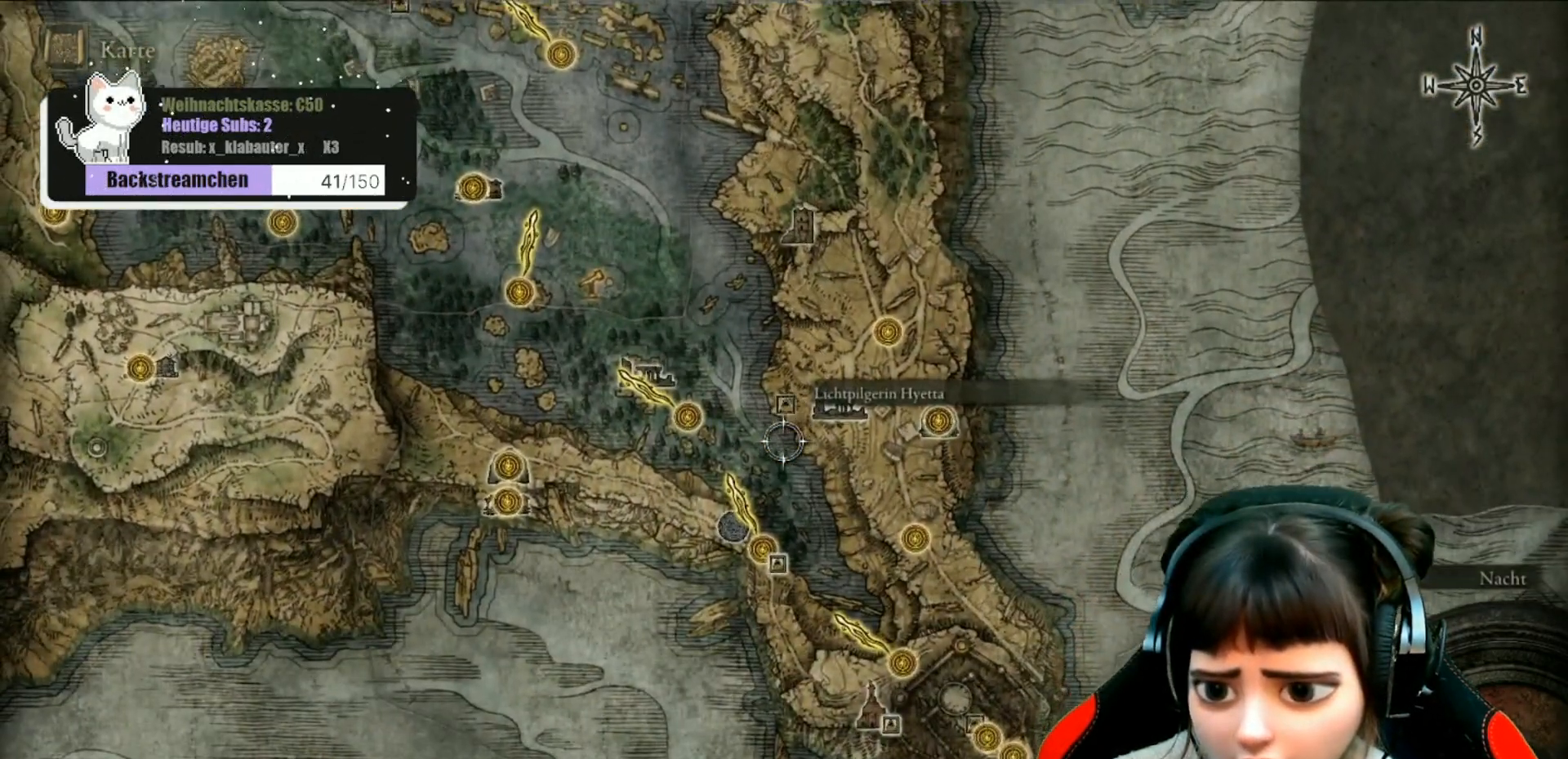
{"buttons": [], "left_stick": "center", "right_stick": "center", "events": [[100, "left_stick", "center"]]}